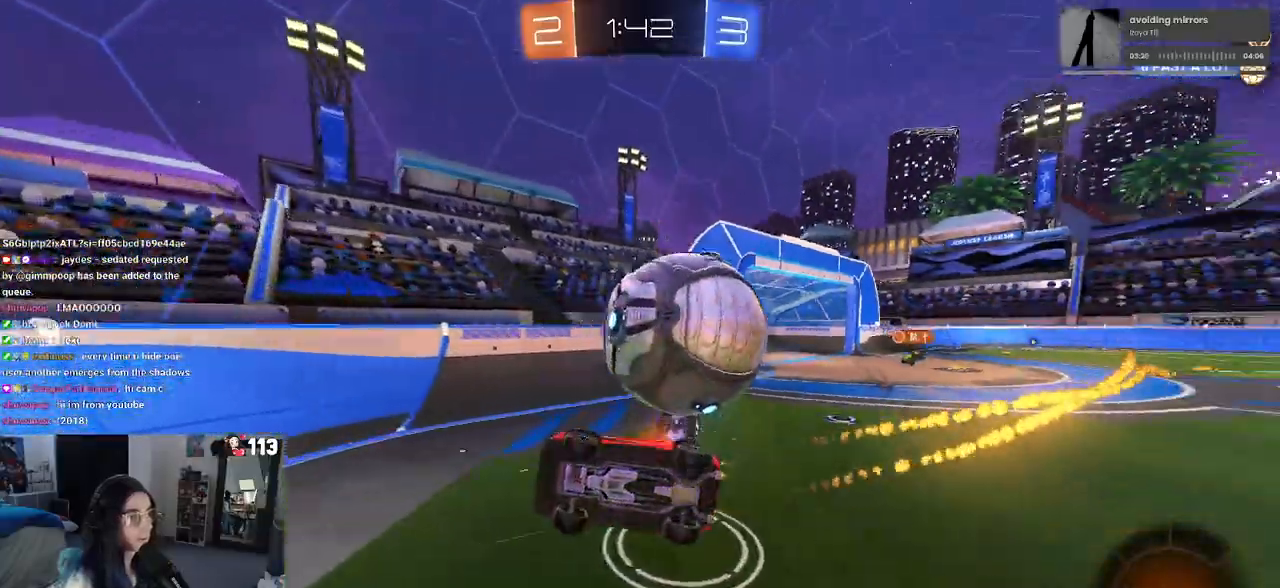
Gameplay with a controller (PlayStation layout); each line is a JSON object with the inputs held at the frame after it. "events" lists button and stick changes between this image and that frame as [ms after this image, input, new state], when the widget could be followed in between. Not read: R2.
{"buttons": [], "left_stick": "left", "right_stick": "center", "events": [[83, "left_stick", "left"], [133, "SQUARE", "up"], [167, "R1", "up"]]}
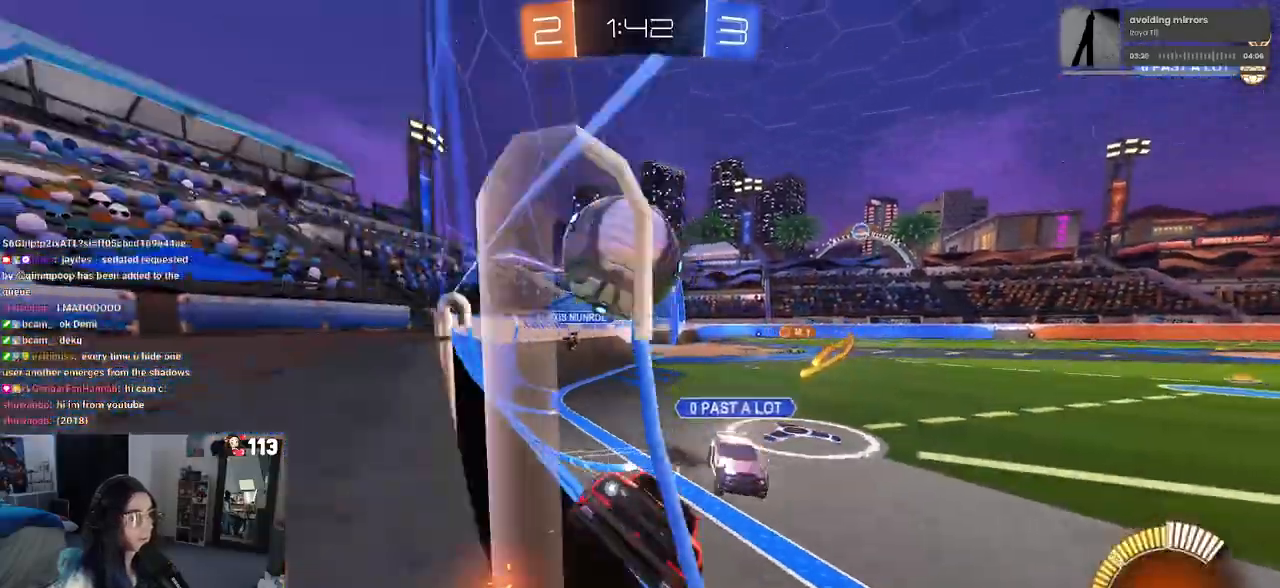
{"buttons": ["R1"], "left_stick": "left", "right_stick": "center", "events": [[17, "SQUARE", "down"], [133, "SQUARE", "up"], [417, "R1", "down"]]}
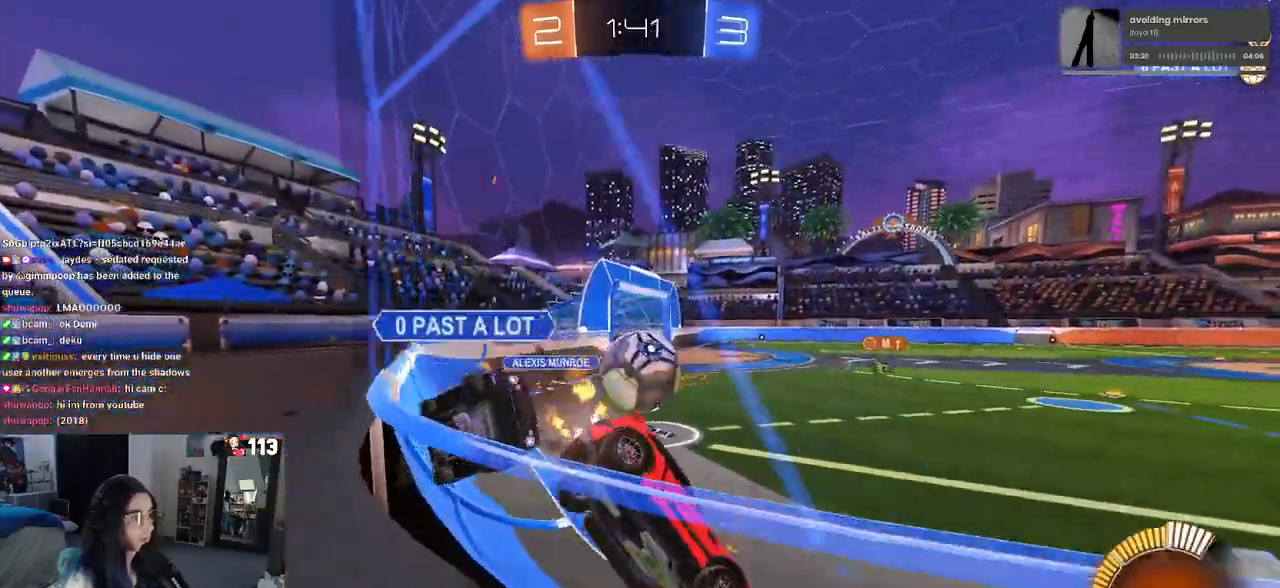
{"buttons": [], "left_stick": "right", "right_stick": "center", "events": [[250, "R1", "up"], [383, "R1", "down"], [383, "left_stick", "right"], [483, "R1", "up"]]}
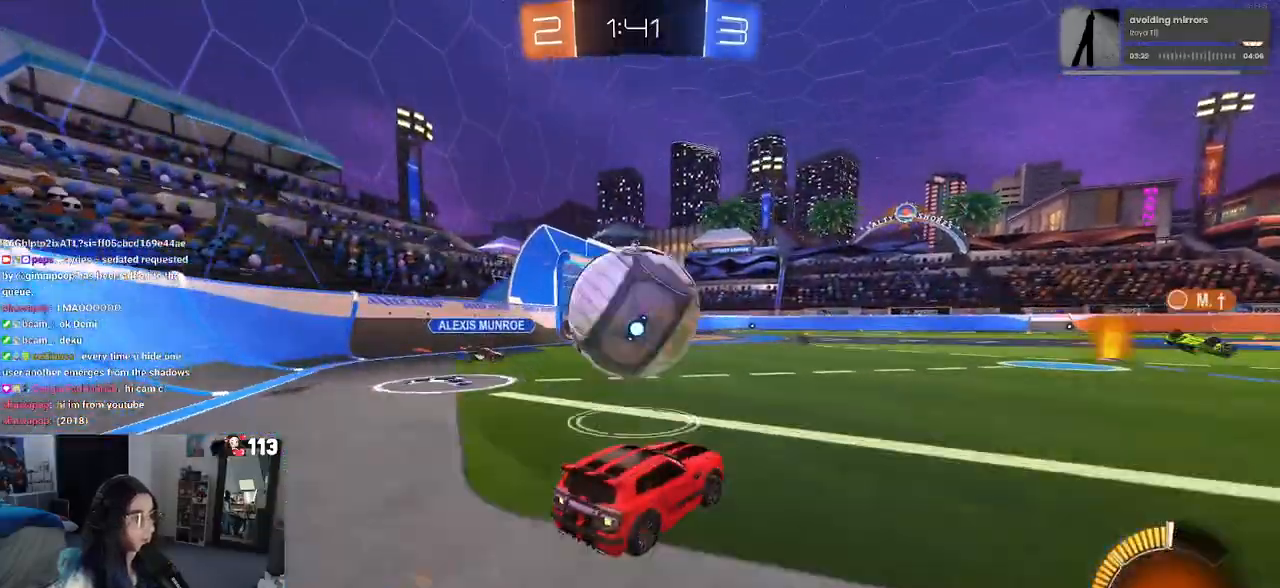
{"buttons": [], "left_stick": "down-right", "right_stick": "center", "events": [[67, "CROSS", "down"], [100, "left_stick", "down"], [217, "CROSS", "up"], [300, "left_stick", "down-right"]]}
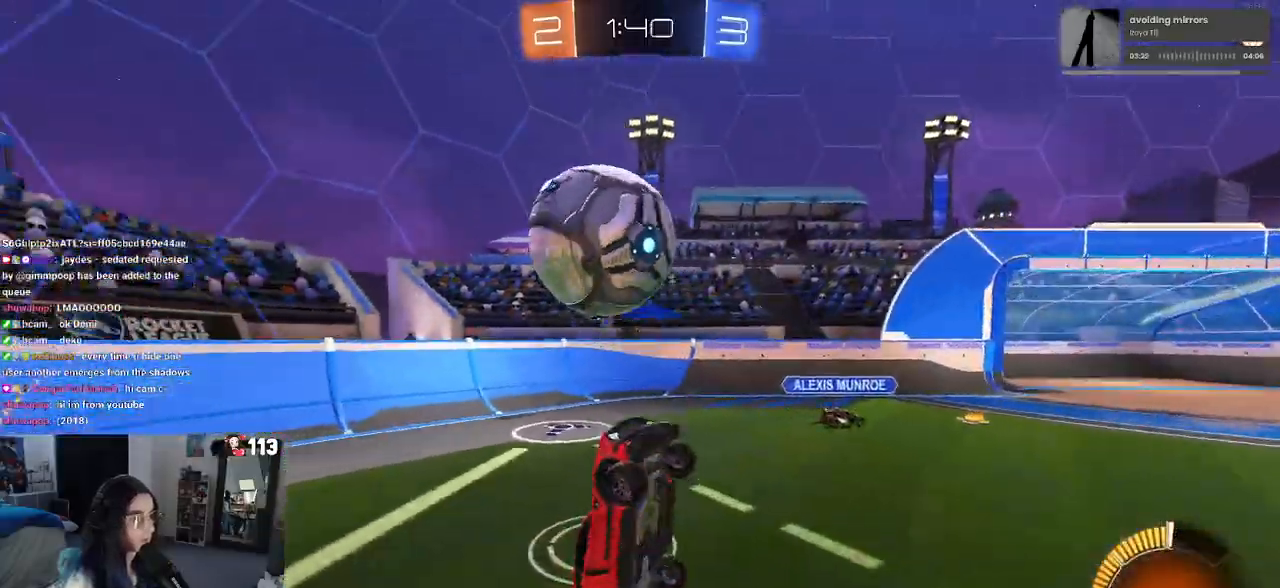
{"buttons": ["L1"], "left_stick": "down-right", "right_stick": "center", "events": [[33, "L1", "down"]]}
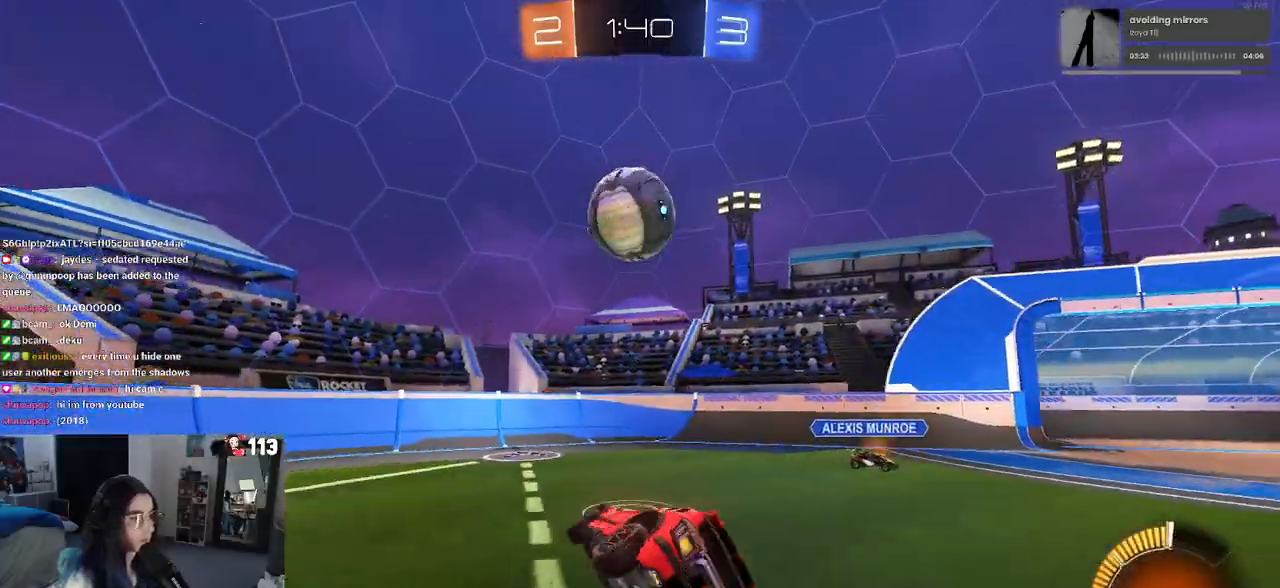
{"buttons": [], "left_stick": "right", "right_stick": "center", "events": [[167, "left_stick", "down-left"], [233, "L1", "up"], [233, "left_stick", "up-left"], [300, "R1", "down"], [300, "left_stick", "up-right"], [350, "CROSS", "down"], [417, "CROSS", "up"], [483, "R1", "up"], [483, "left_stick", "right"]]}
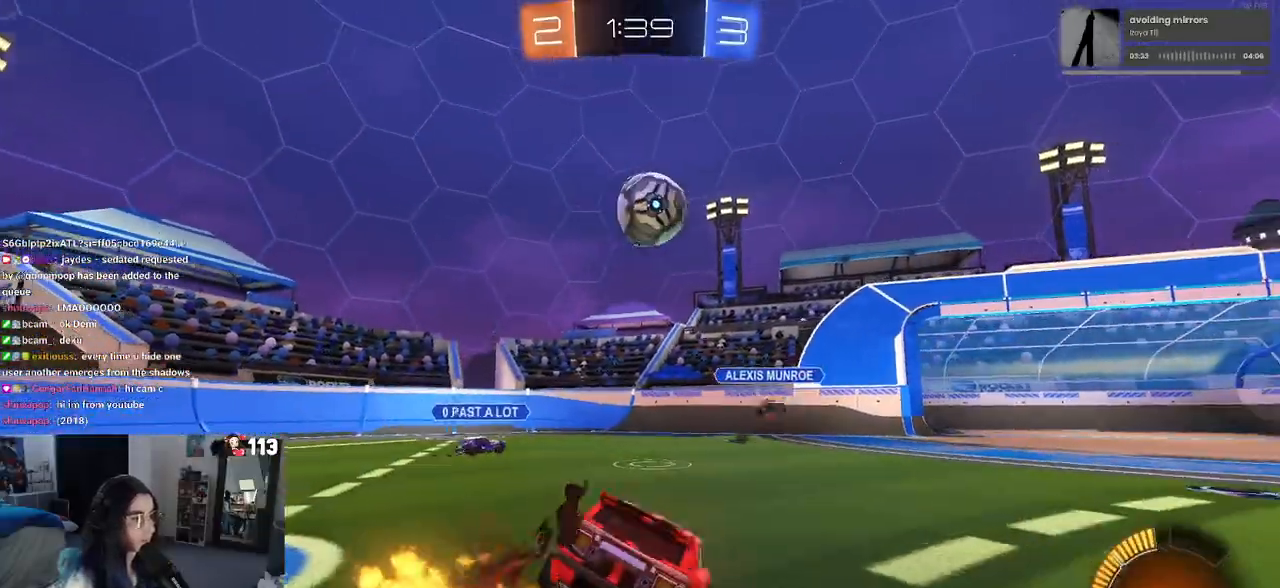
{"buttons": [], "left_stick": "center", "right_stick": "center", "events": [[83, "CROSS", "down"], [83, "left_stick", "down-right"], [233, "CROSS", "up"], [283, "left_stick", "up-right"], [383, "left_stick", "center"]]}
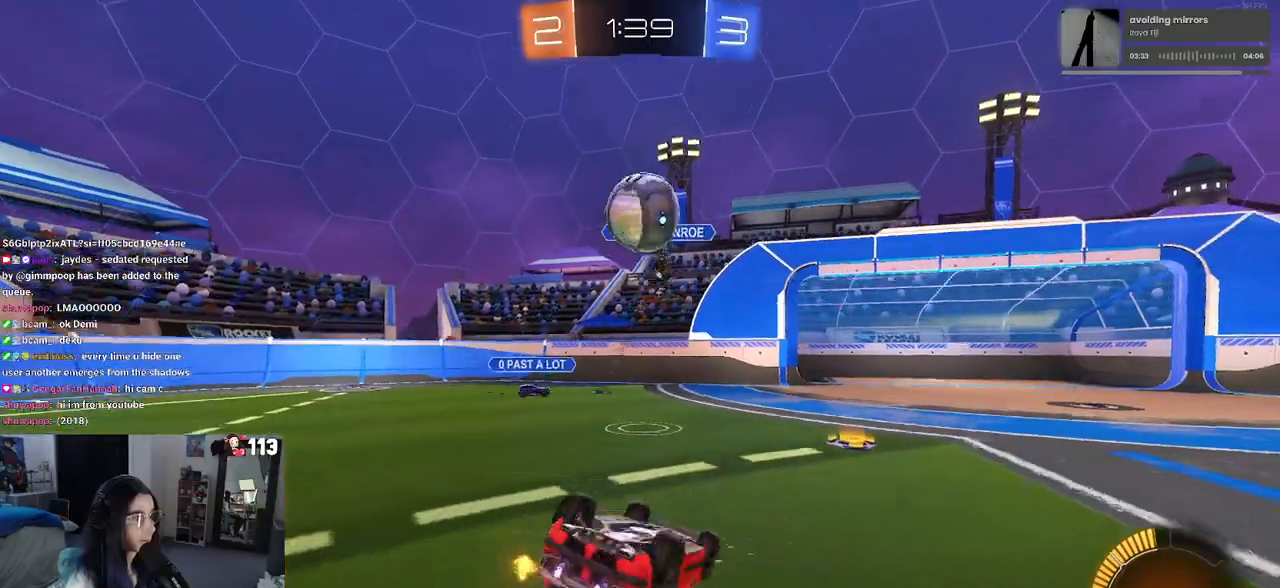
{"buttons": [], "left_stick": "right", "right_stick": "center", "events": [[167, "left_stick", "right"]]}
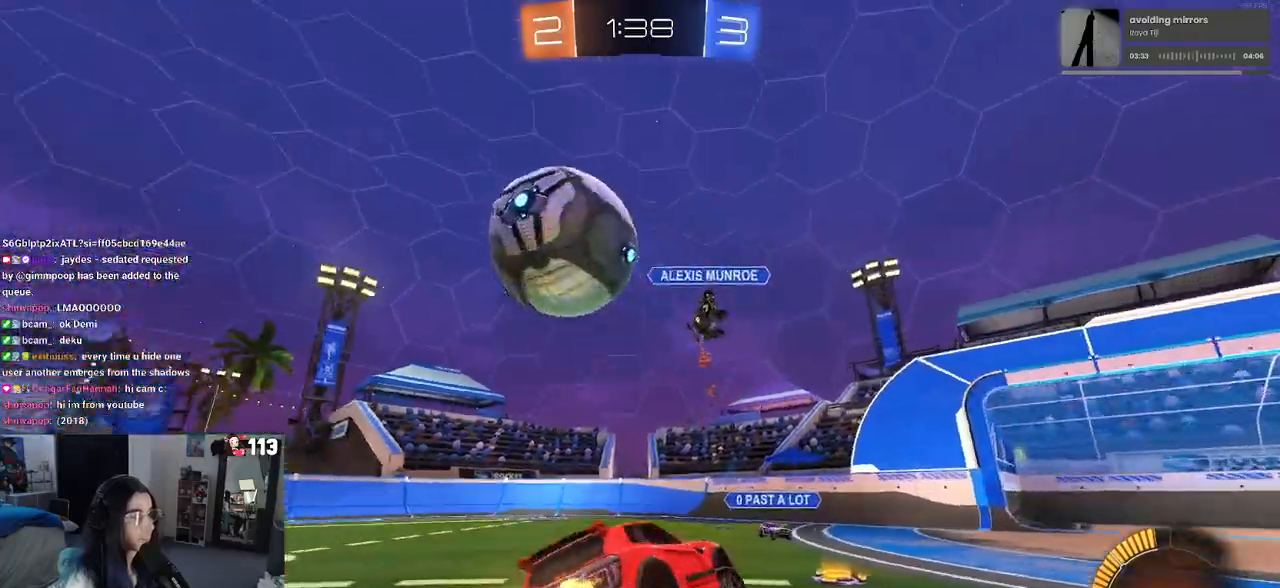
{"buttons": [], "left_stick": "right", "right_stick": "center", "events": []}
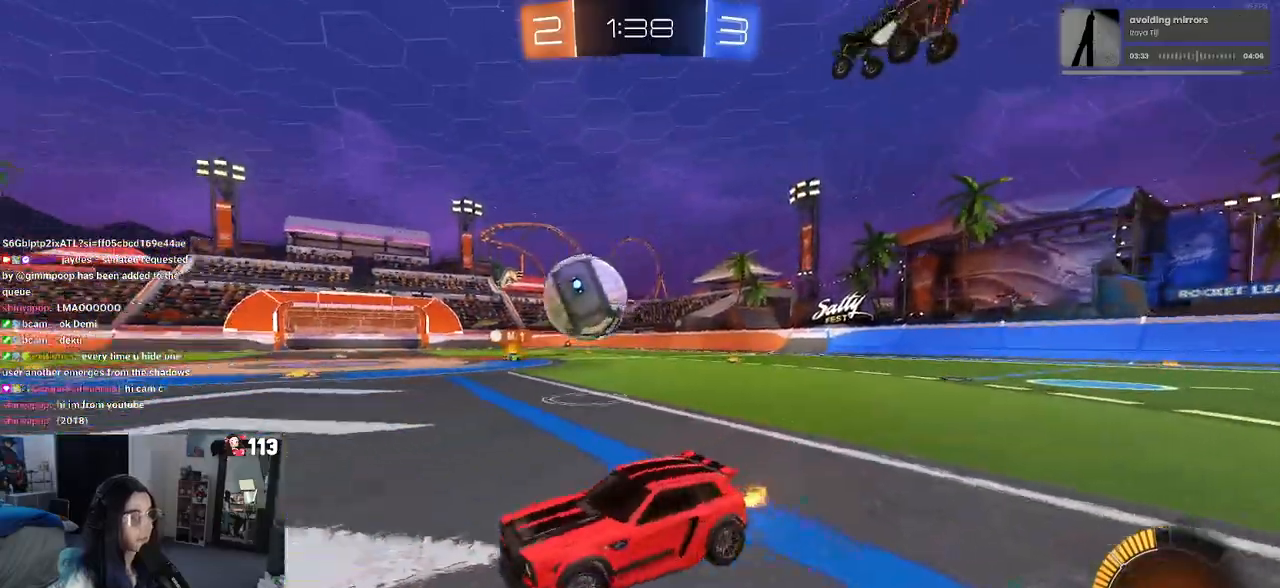
{"buttons": [], "left_stick": "left", "right_stick": "center", "events": [[167, "left_stick", "center"], [300, "left_stick", "left"]]}
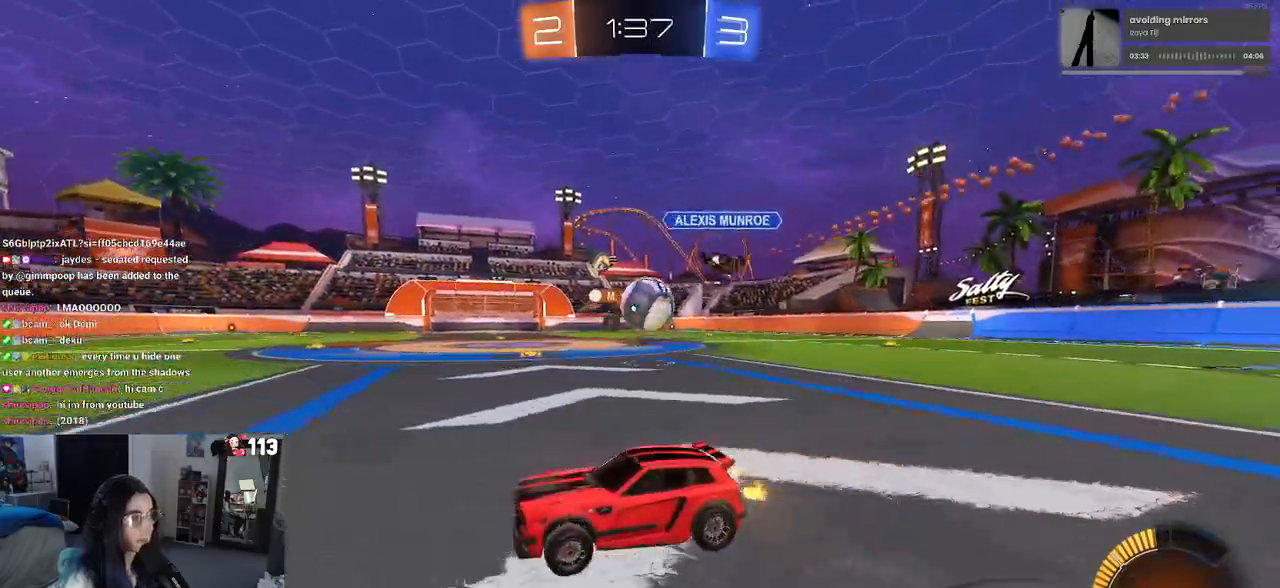
{"buttons": [], "left_stick": "right", "right_stick": "center", "events": [[17, "left_stick", "center"], [100, "left_stick", "right"]]}
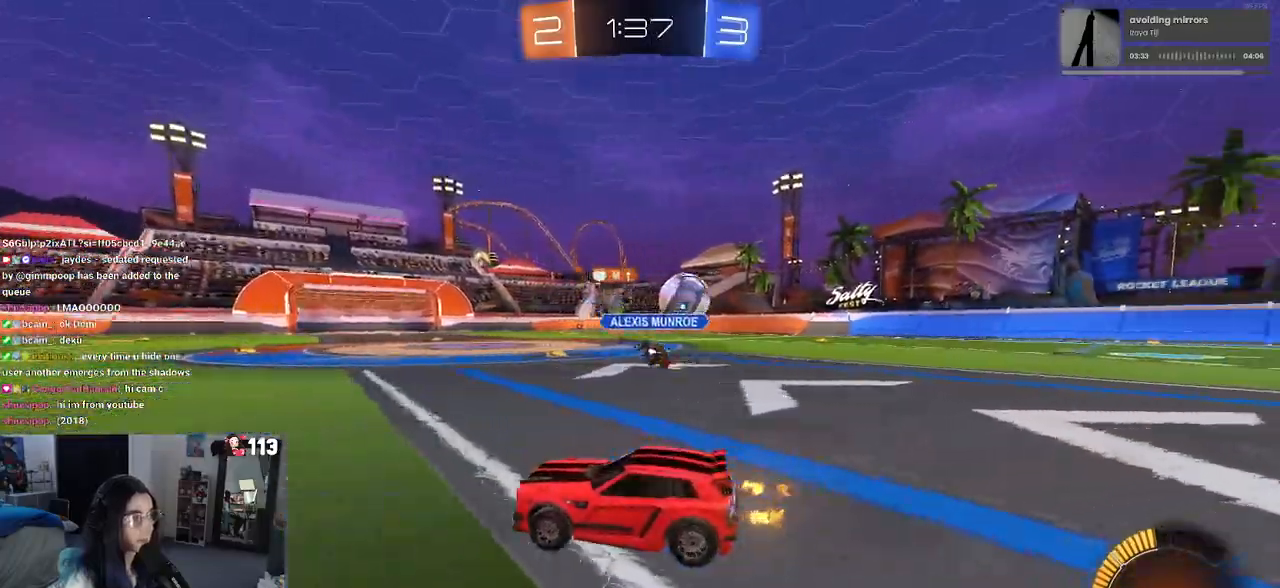
{"buttons": [], "left_stick": "center", "right_stick": "center", "events": [[150, "SQUARE", "down"], [250, "SQUARE", "up"], [500, "left_stick", "center"]]}
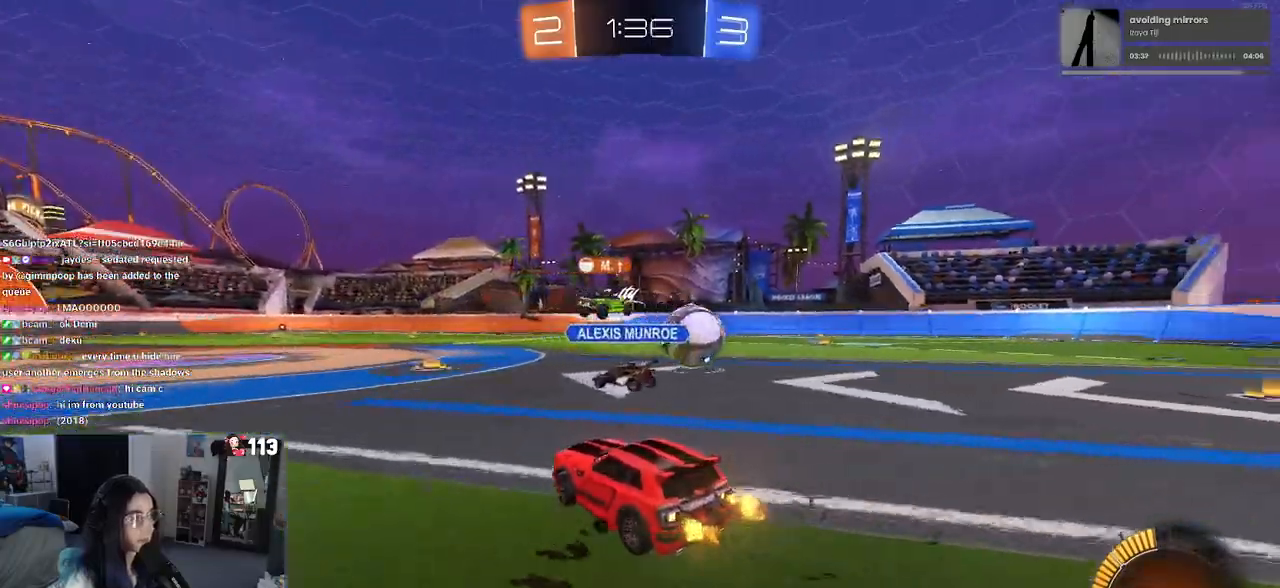
{"buttons": ["R1"], "left_stick": "left", "right_stick": "center", "events": [[50, "R1", "down"], [50, "left_stick", "left"], [133, "left_stick", "center"], [200, "left_stick", "right"], [350, "left_stick", "center"], [417, "left_stick", "left"]]}
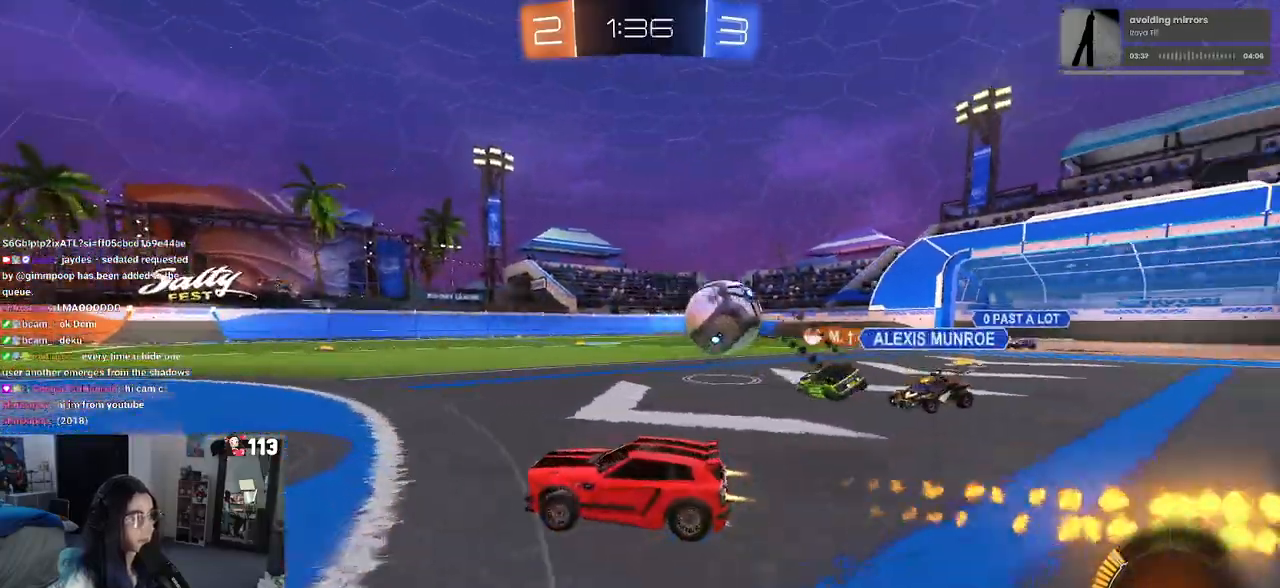
{"buttons": [], "left_stick": "center", "right_stick": "center", "events": [[33, "R1", "up"], [133, "left_stick", "right"], [333, "left_stick", "center"], [383, "left_stick", "left"], [483, "left_stick", "center"]]}
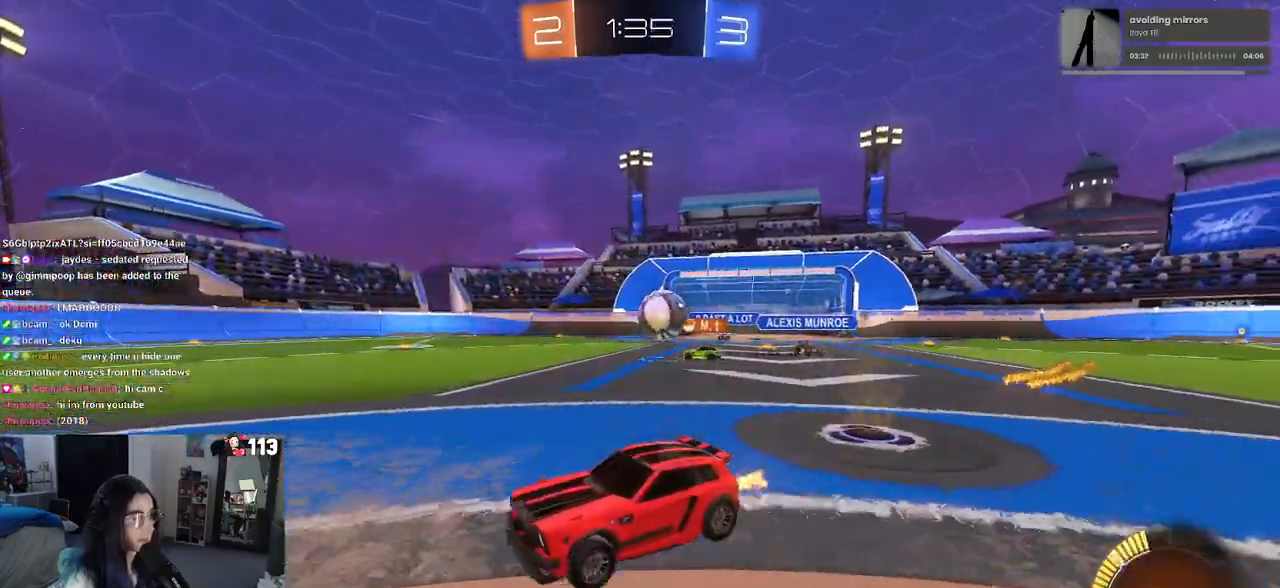
{"buttons": ["R1"], "left_stick": "right", "right_stick": "center", "events": [[33, "left_stick", "right"], [333, "R1", "down"]]}
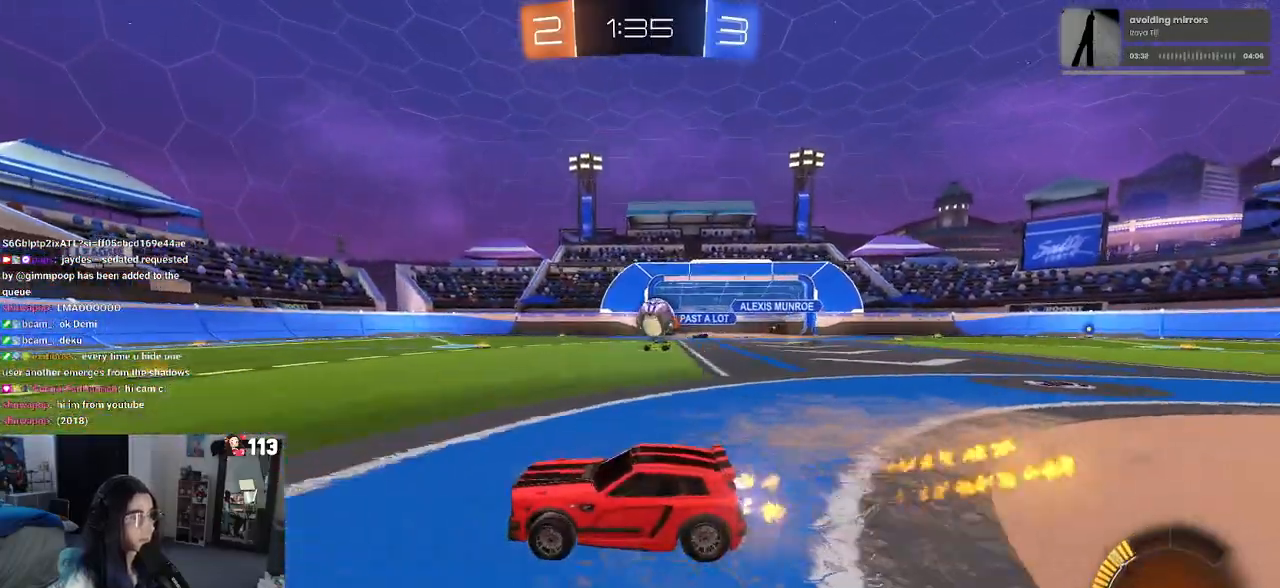
{"buttons": [], "left_stick": "right", "right_stick": "center", "events": [[117, "R1", "up"]]}
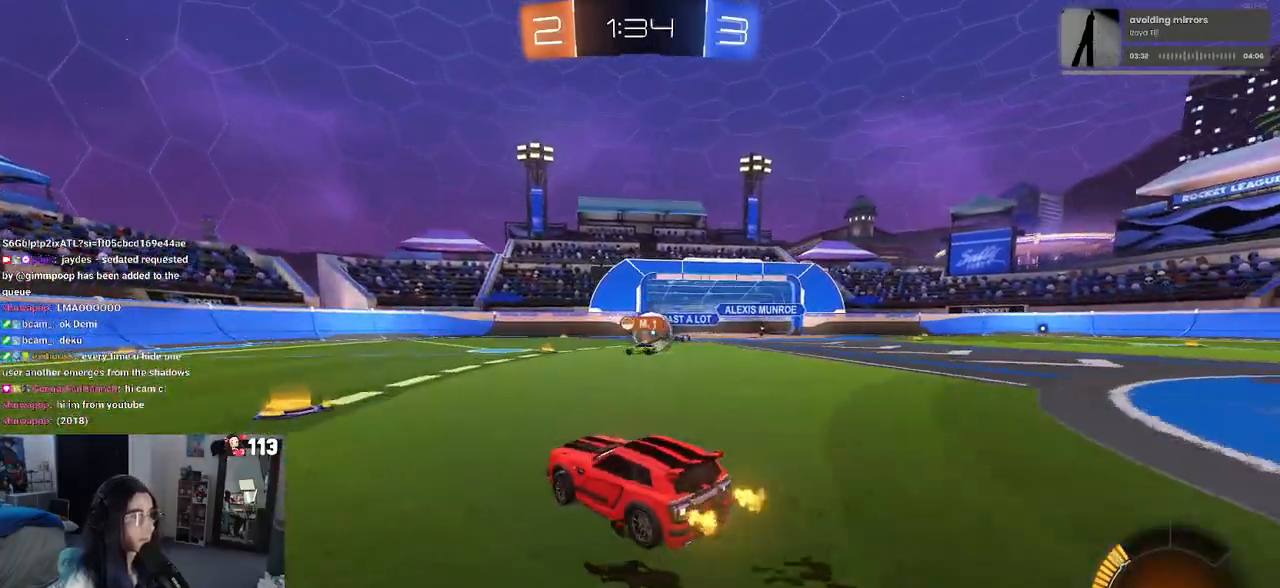
{"buttons": [], "left_stick": "left", "right_stick": "center", "events": [[83, "left_stick", "left"], [200, "SQUARE", "down"], [317, "SQUARE", "up"]]}
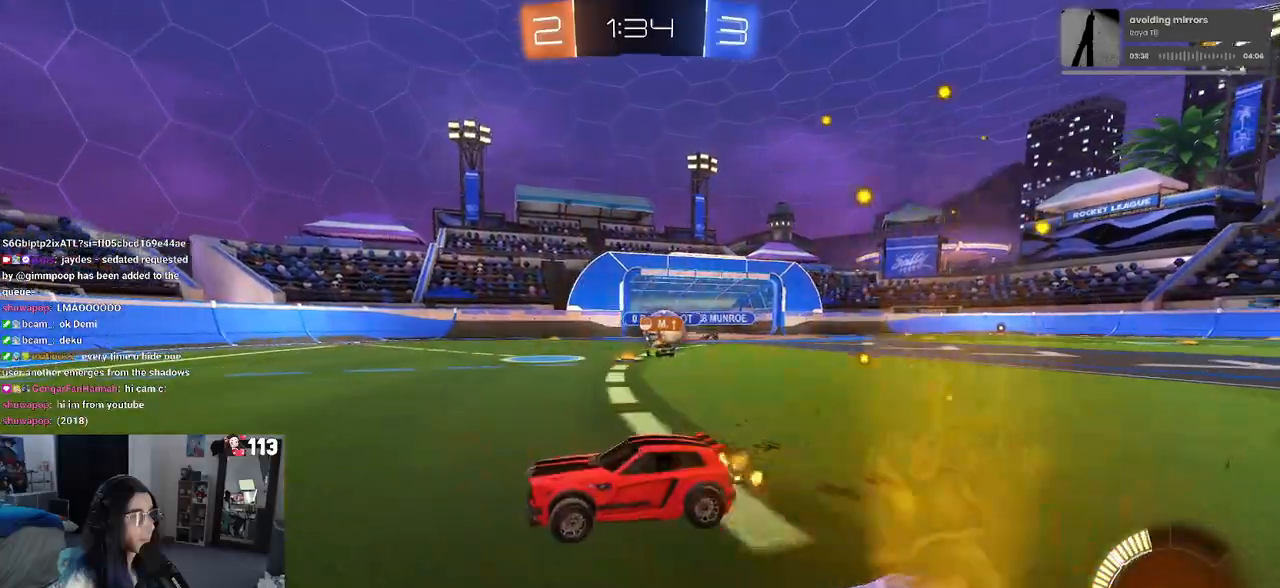
{"buttons": ["R1"], "left_stick": "left", "right_stick": "center", "events": [[133, "left_stick", "center"], [400, "left_stick", "left"], [450, "R1", "down"]]}
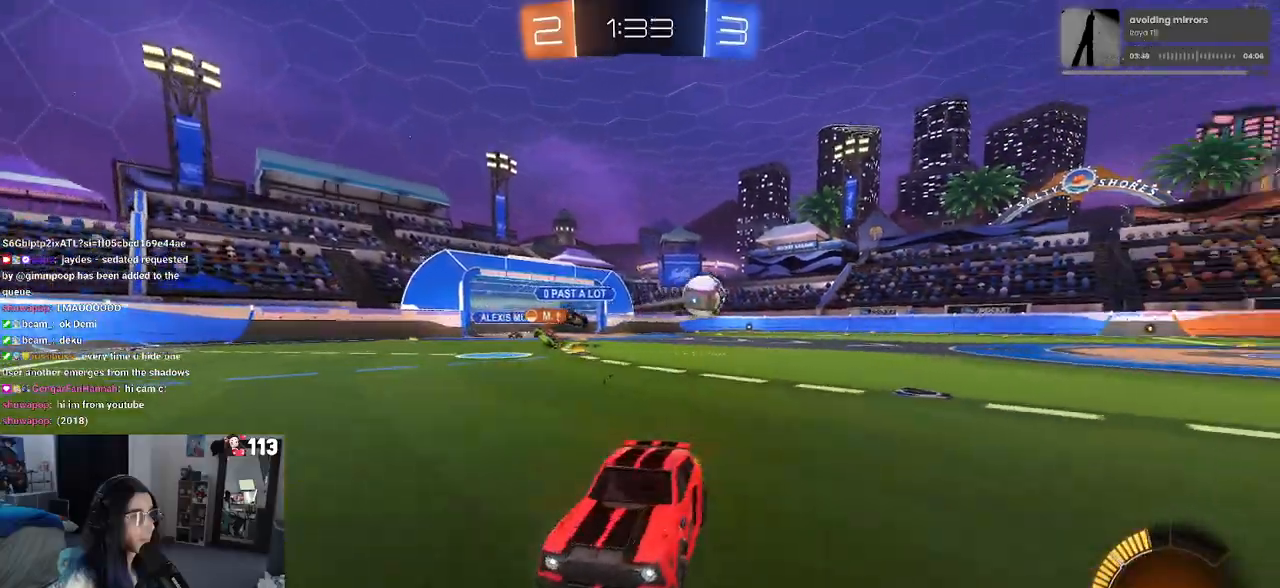
{"buttons": ["R1"], "left_stick": "left", "right_stick": "center", "events": [[233, "SQUARE", "down"], [283, "SQUARE", "up"]]}
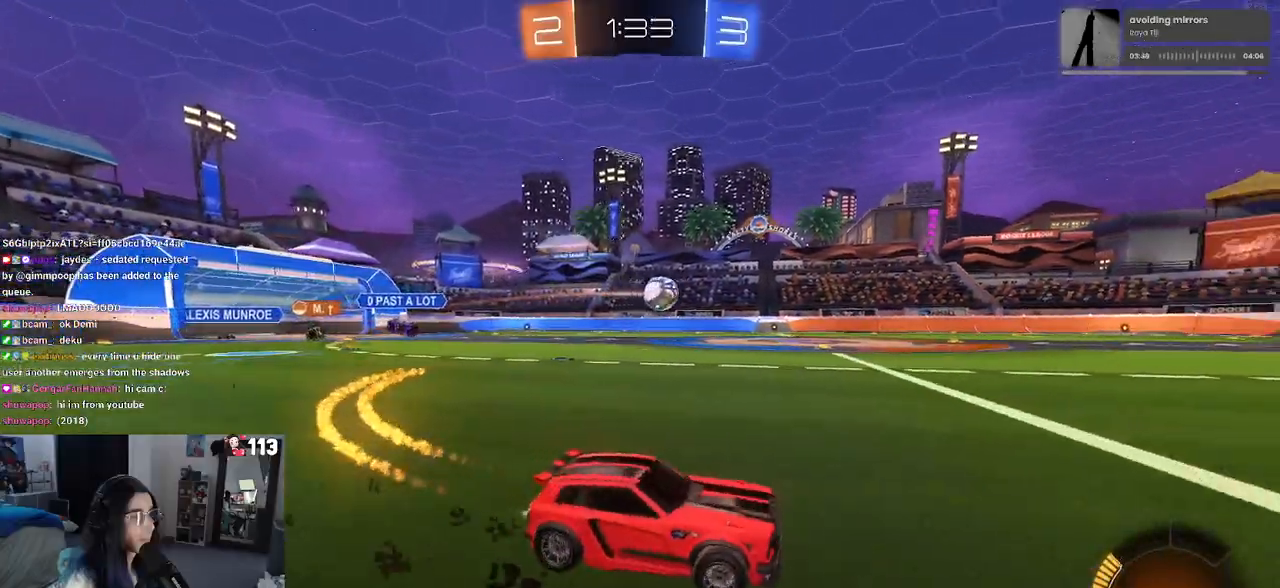
{"buttons": ["R1"], "left_stick": "center", "right_stick": "center", "events": [[33, "left_stick", "center"], [233, "left_stick", "left"], [400, "left_stick", "center"]]}
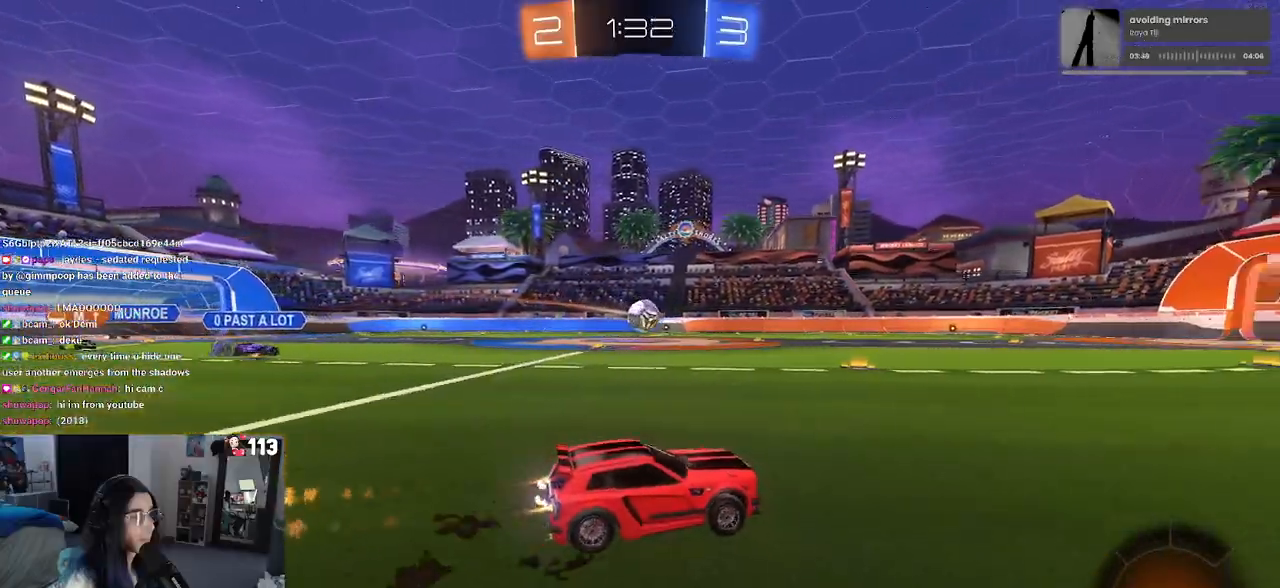
{"buttons": [], "left_stick": "center", "right_stick": "center", "events": [[167, "R1", "up"], [217, "left_stick", "left"], [367, "left_stick", "center"]]}
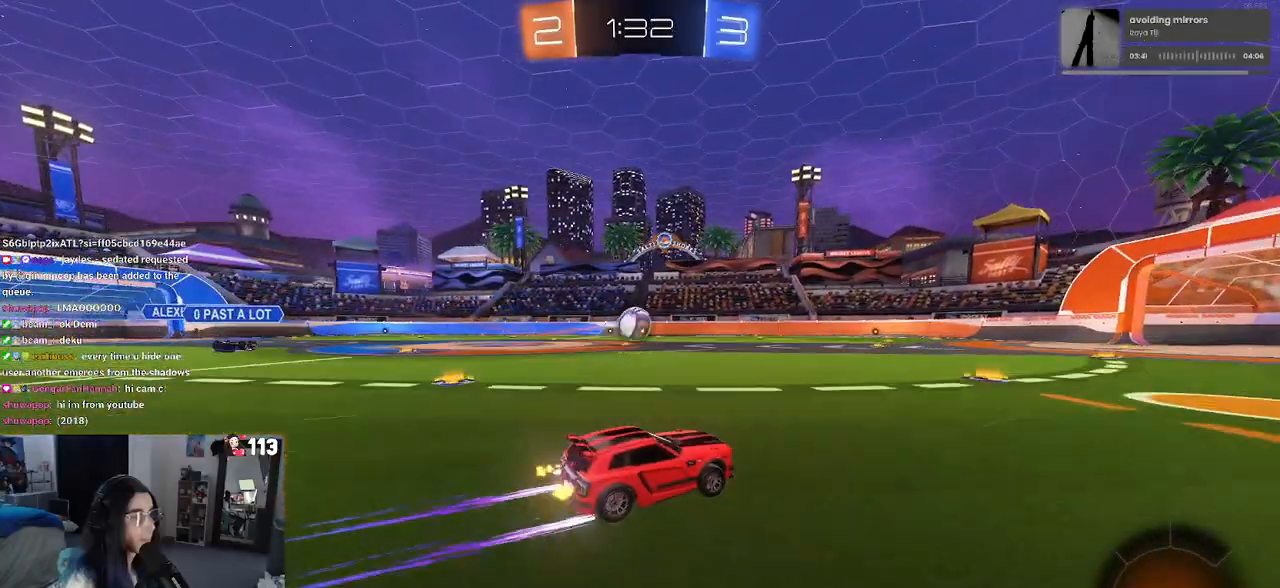
{"buttons": [], "left_stick": "center", "right_stick": "center", "events": [[50, "R1", "down"], [200, "R1", "up"], [233, "left_stick", "left"], [367, "left_stick", "center"]]}
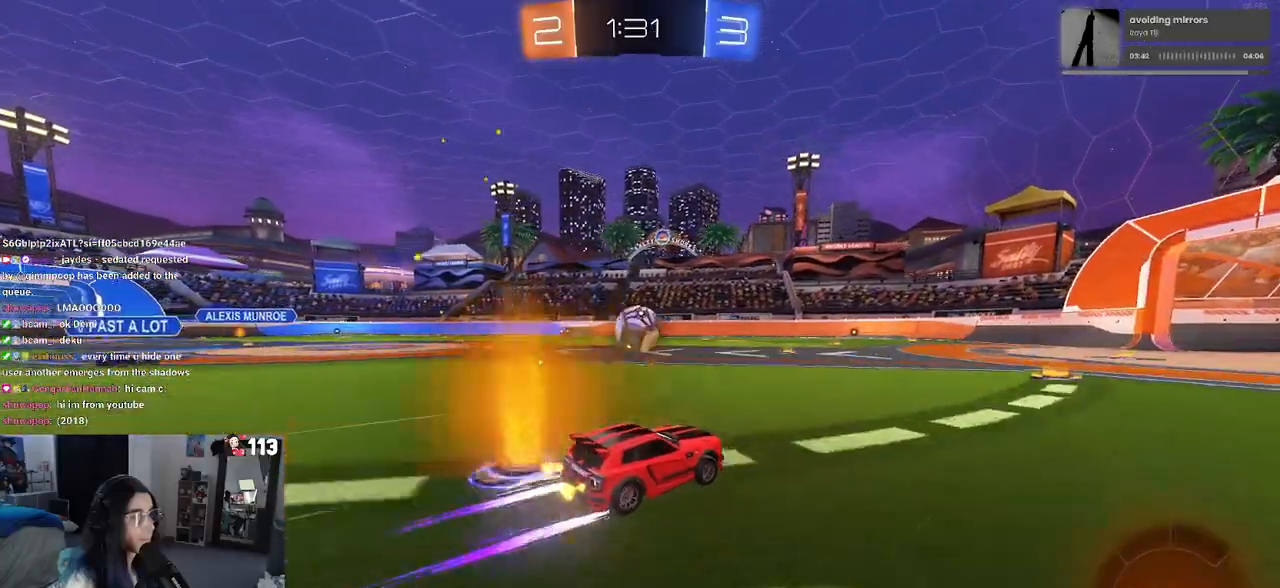
{"buttons": ["CROSS"], "left_stick": "center", "right_stick": "center", "events": [[267, "left_stick", "left"], [383, "left_stick", "center"], [400, "CROSS", "down"]]}
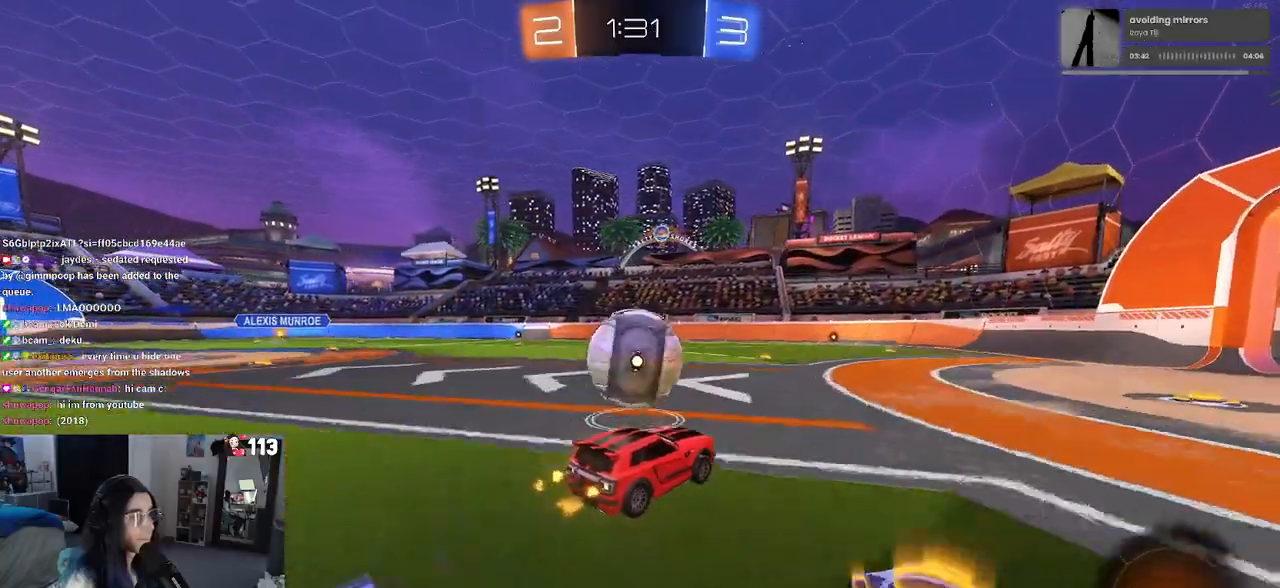
{"buttons": ["SQUARE"], "left_stick": "down-left", "right_stick": "center", "events": [[50, "CROSS", "up"], [100, "left_stick", "up-left"], [150, "CROSS", "down"], [217, "left_stick", "down-left"], [267, "CROSS", "up"], [300, "left_stick", "down"], [317, "SQUARE", "down"], [500, "left_stick", "down-left"]]}
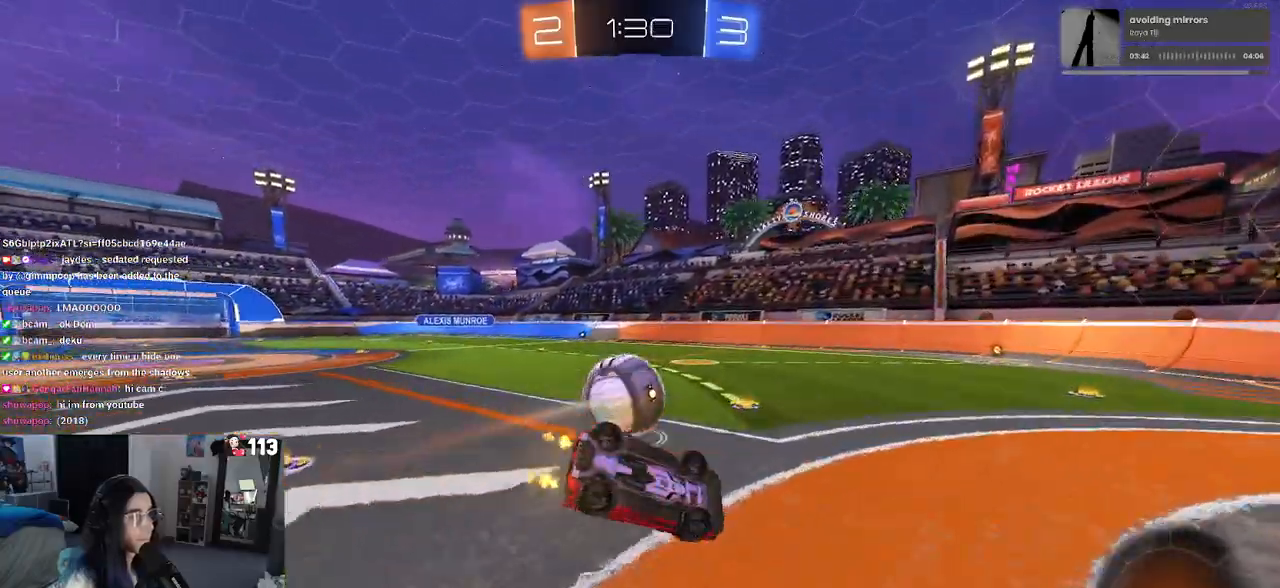
{"buttons": ["R1"], "left_stick": "down", "right_stick": "center", "events": [[233, "R1", "down"], [467, "SQUARE", "up"], [500, "left_stick", "down"]]}
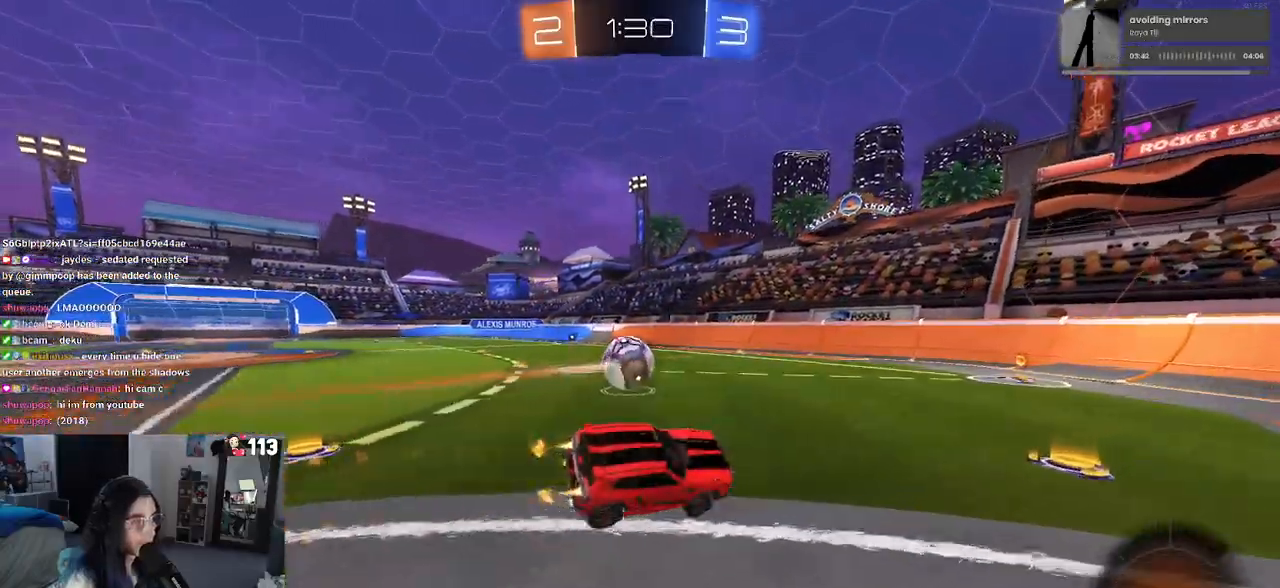
{"buttons": ["R1"], "left_stick": "center", "right_stick": "center", "events": [[167, "left_stick", "center"], [233, "left_stick", "down-left"], [433, "left_stick", "center"]]}
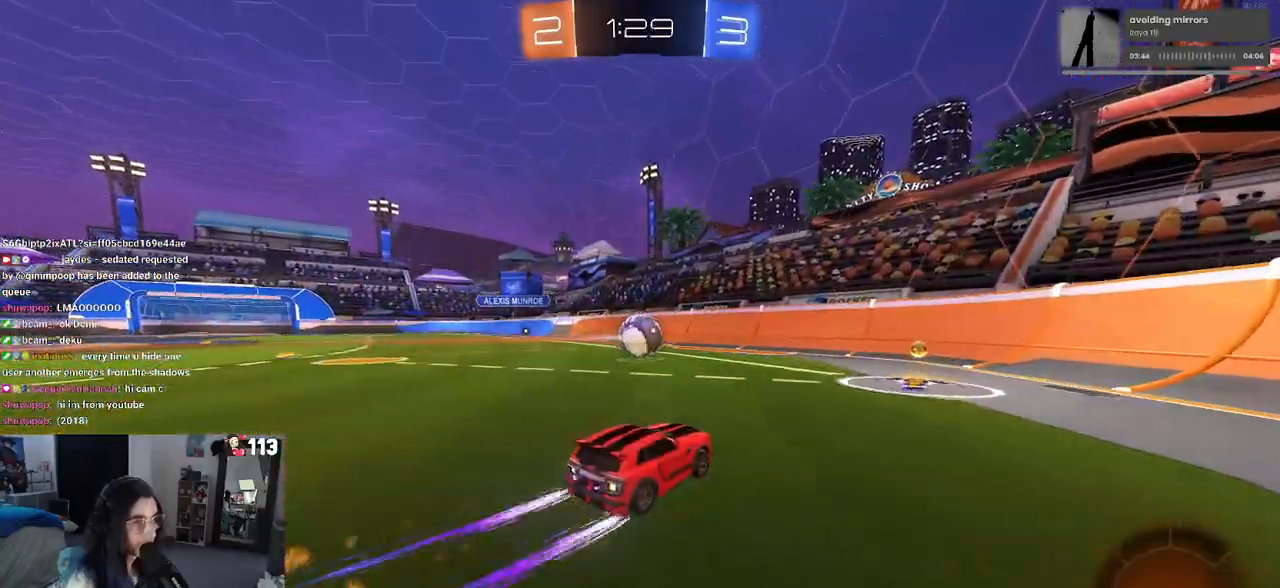
{"buttons": [], "left_stick": "left", "right_stick": "center", "events": [[17, "R1", "up"], [67, "left_stick", "right"], [300, "left_stick", "center"], [400, "left_stick", "left"]]}
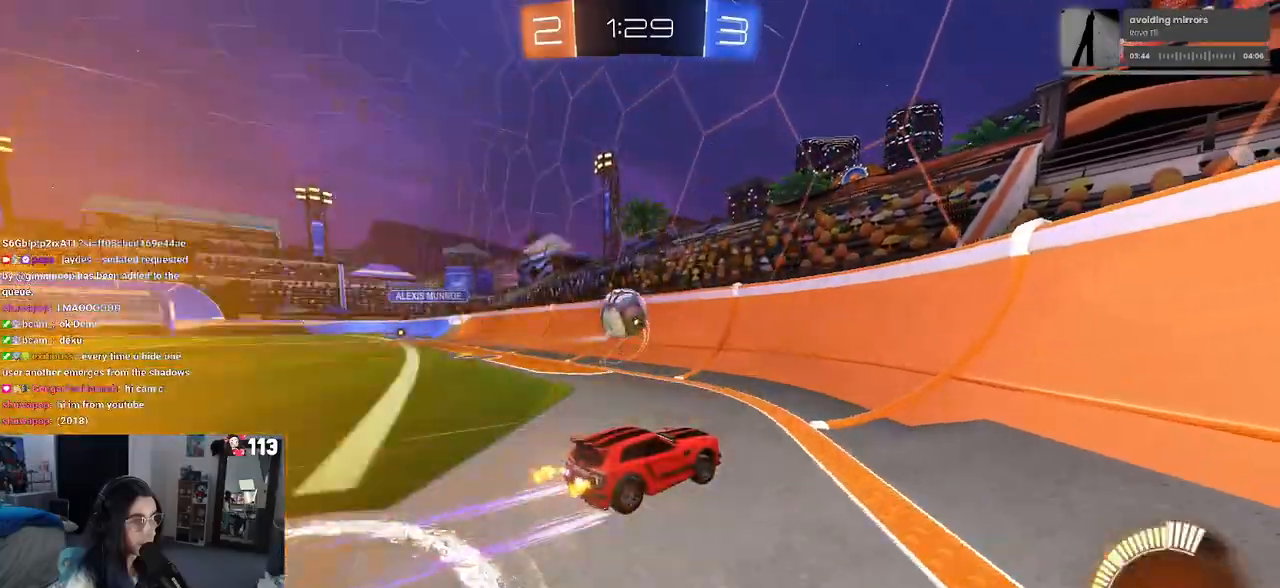
{"buttons": [], "left_stick": "center", "right_stick": "center", "events": [[50, "left_stick", "center"], [217, "left_stick", "right"], [300, "L2", "down"], [350, "left_stick", "center"], [467, "L2", "up"]]}
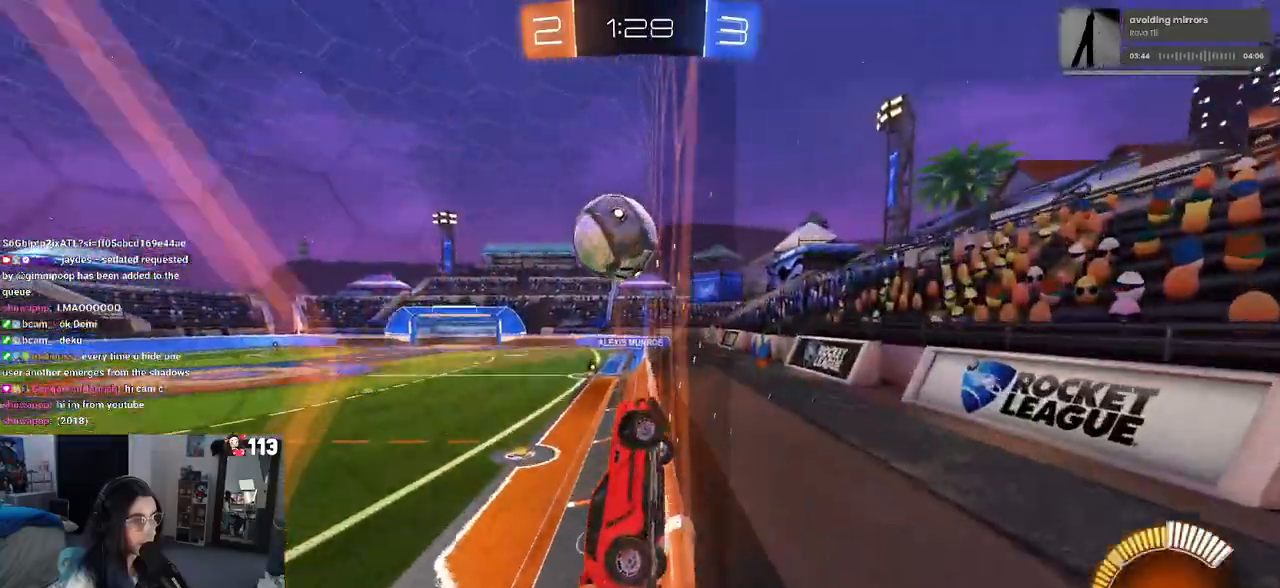
{"buttons": [], "left_stick": "left", "right_stick": "center", "events": [[183, "left_stick", "left"]]}
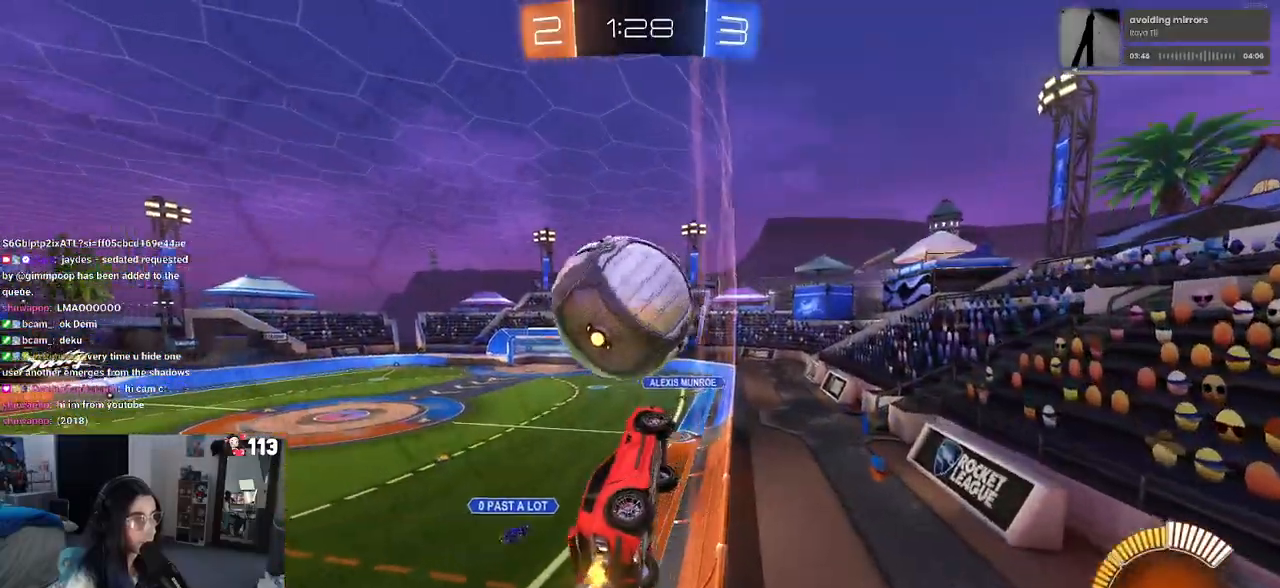
{"buttons": [], "left_stick": "left", "right_stick": "center", "events": [[50, "CROSS", "down"], [50, "left_stick", "right"], [100, "L1", "down"], [117, "R1", "down"], [217, "CROSS", "up"], [217, "left_stick", "up"], [267, "R1", "up"], [317, "left_stick", "left"], [483, "L1", "up"]]}